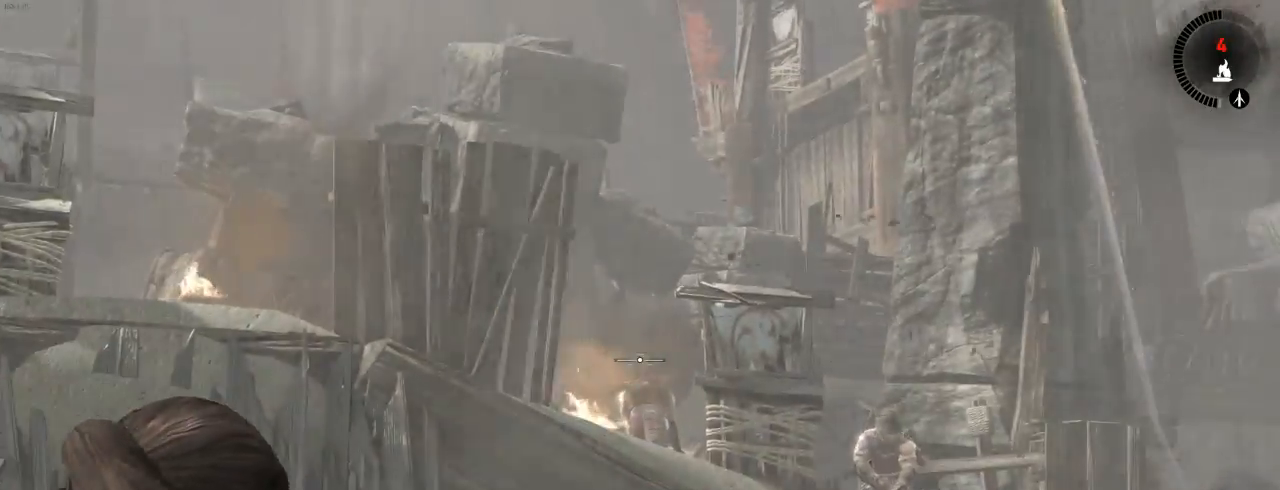
Gameplay with keyboard and mouse; each line is a JSON object with the keys and mouse buttons held at the frame after it. "events" lists presses ("down") and releases ("up") of "1", "2", "3", "4", "5", "6", "7", "a", "alt", "b", "c", "ctrl", "d", "e", "escape", "f", "g", "h", "q", "r", "s", "shift", "space", "t", "tilde", "v", "w", "x", "y", "z", "mouse_left", "mouse_middle", "mouse_right", "mouse_mb4", "mouse_mb5", "mouse_wheel_up" and "mouse_wheel_down" between this image and that frame as [ms after this image, input, new state], when the widget could be followed in between. "mouse_left", "mouse_middle", "mouse_right", "mouse_mb4", "mouse_mb5", "mouse_wheel_up", "mouse_wheel_down" = the "left", "middle", "right", "mb4", "mb5", "wheel_up", "wheel_down" buttons of the "mouse" list. No other keys are recorded. Not read: mouse_move.
{"keys": [], "mouse": ["left", "right"], "events": [[34, "mouse_left", "down"]]}
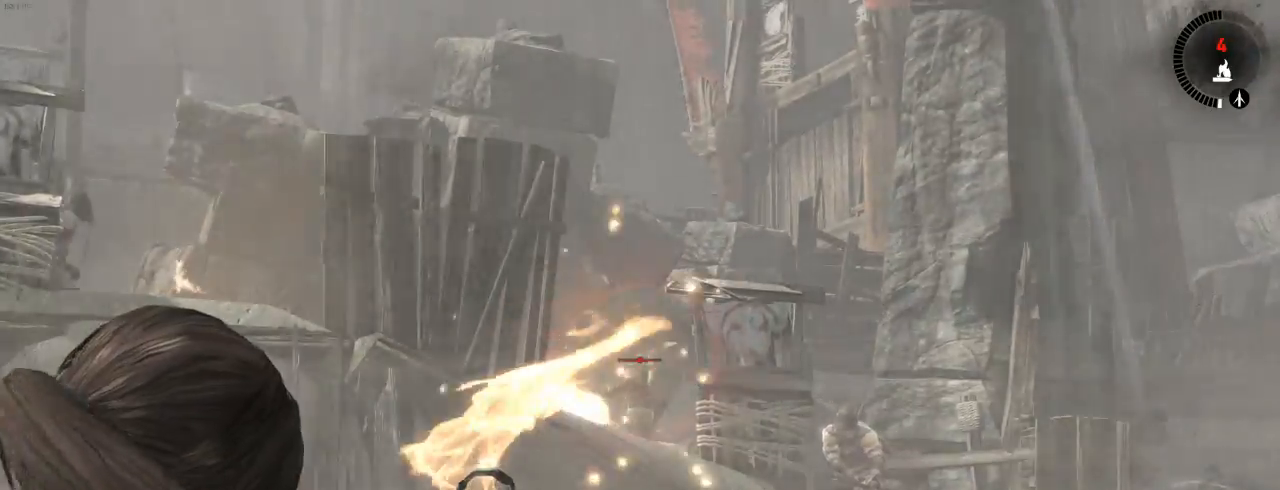
{"keys": [], "mouse": ["right"], "events": [[434, "mouse_left", "up"]]}
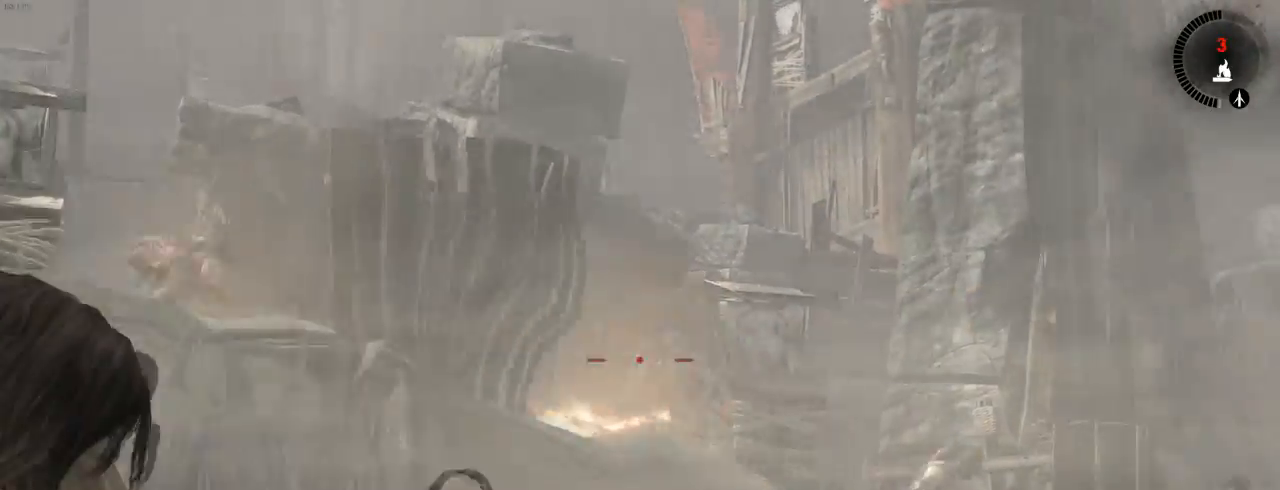
{"keys": [], "mouse": [], "events": [[500, "mouse_right", "up"]]}
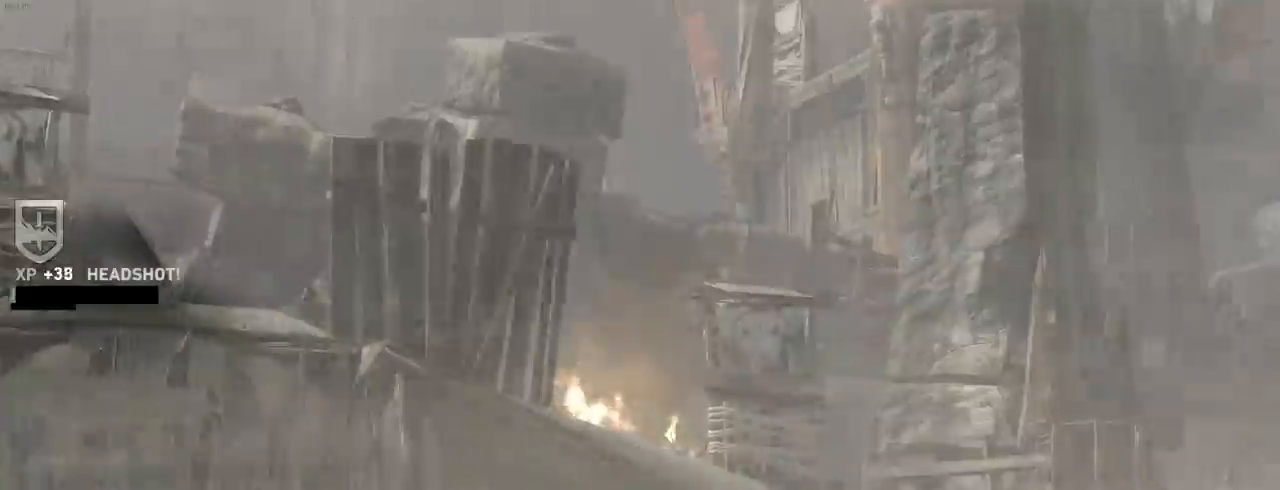
{"keys": ["z"], "mouse": [], "events": [[34, "z", "down"], [200, "mouse_wheel_down", "down"], [367, "mouse_wheel_down", "up"]]}
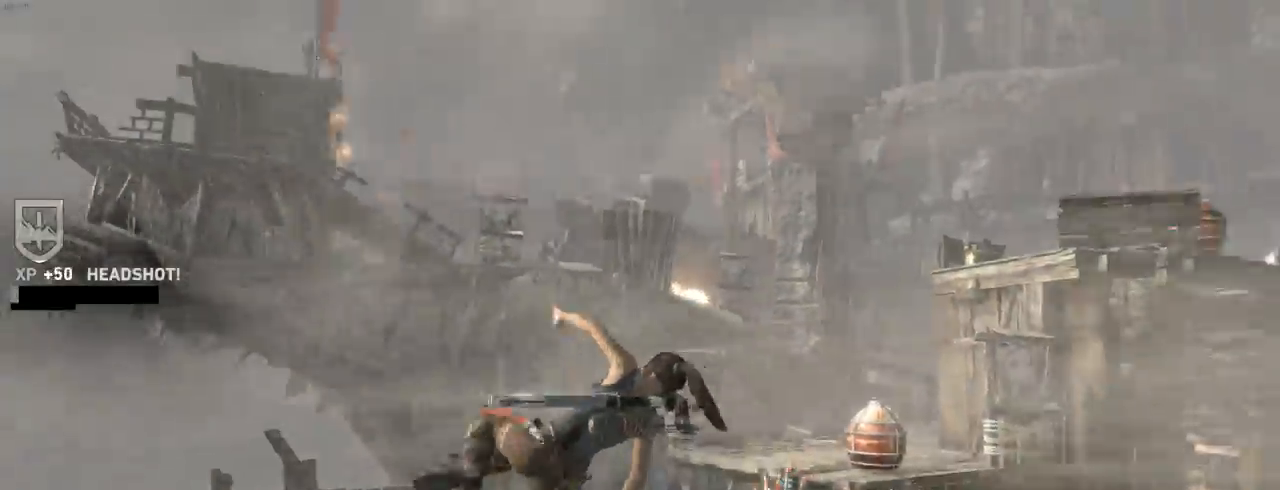
{"keys": ["z"], "mouse": [], "events": [[334, "3", "down"], [467, "3", "up"]]}
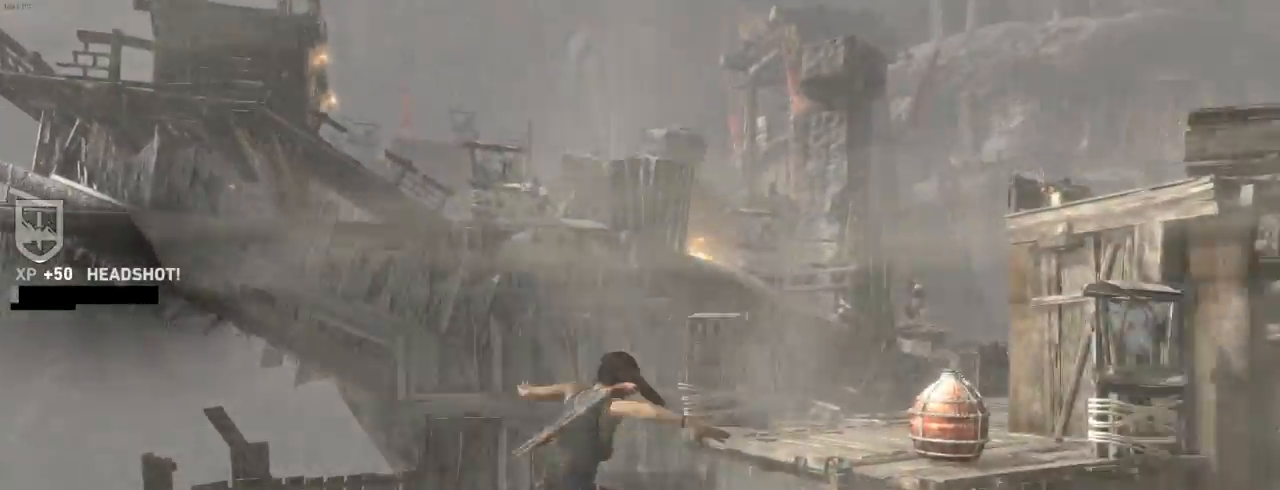
{"keys": ["z"], "mouse": [], "events": [[67, "3", "down"], [200, "3", "up"], [400, "shift", "down"], [500, "shift", "up"]]}
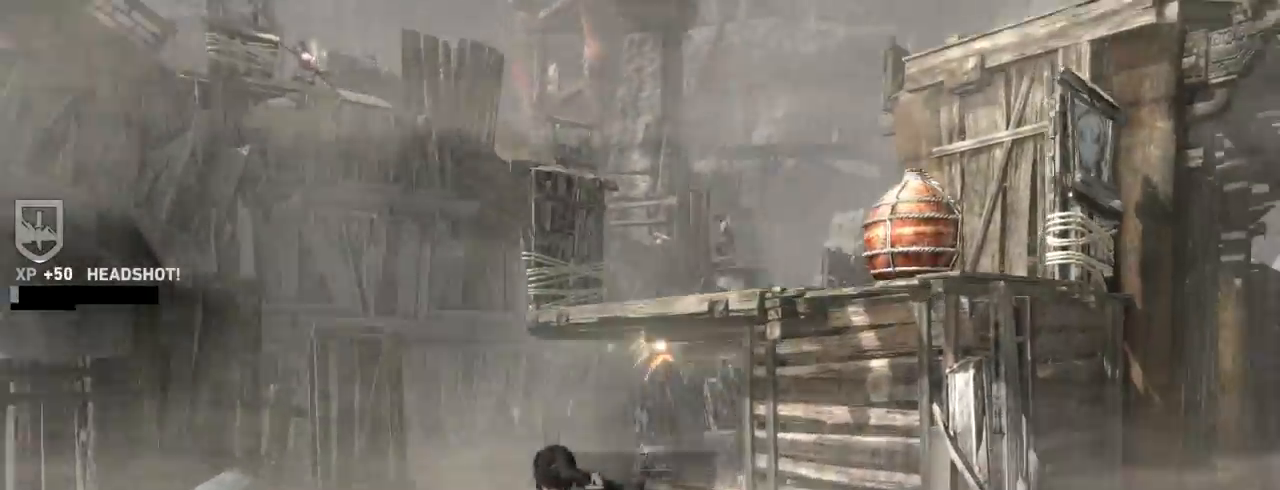
{"keys": ["z"], "mouse": [], "events": [[134, "shift", "down"], [234, "shift", "up"], [367, "shift", "down"], [434, "shift", "up"]]}
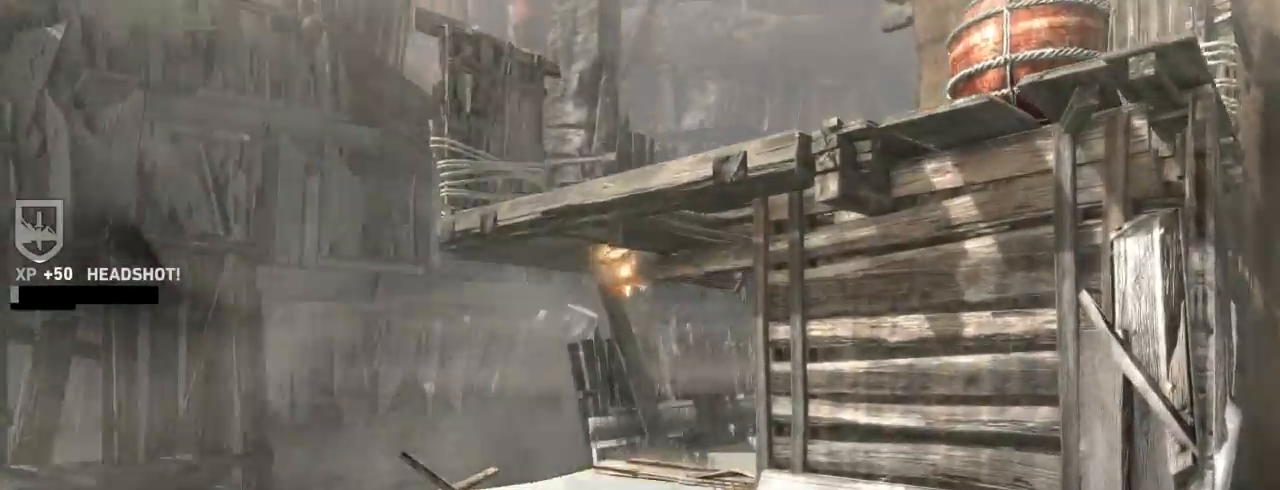
{"keys": ["d", "z"], "mouse": [], "events": [[100, "shift", "down"], [200, "shift", "up"], [267, "shift", "down"], [367, "shift", "up"], [434, "d", "down"]]}
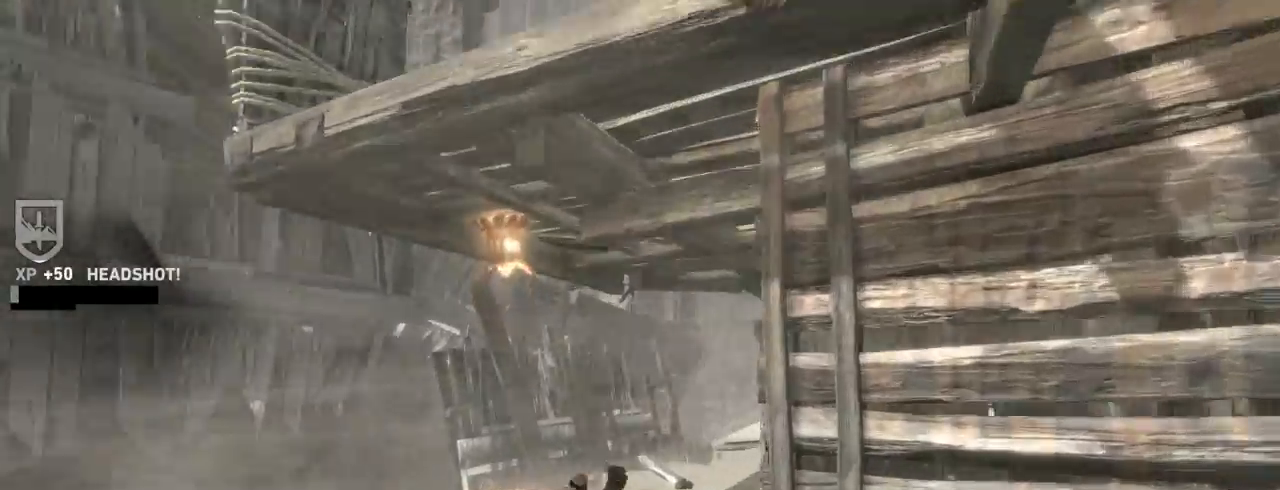
{"keys": ["d"], "mouse": ["right"], "events": [[34, "d", "up"], [267, "d", "down"], [400, "z", "up"], [434, "mouse_right", "down"]]}
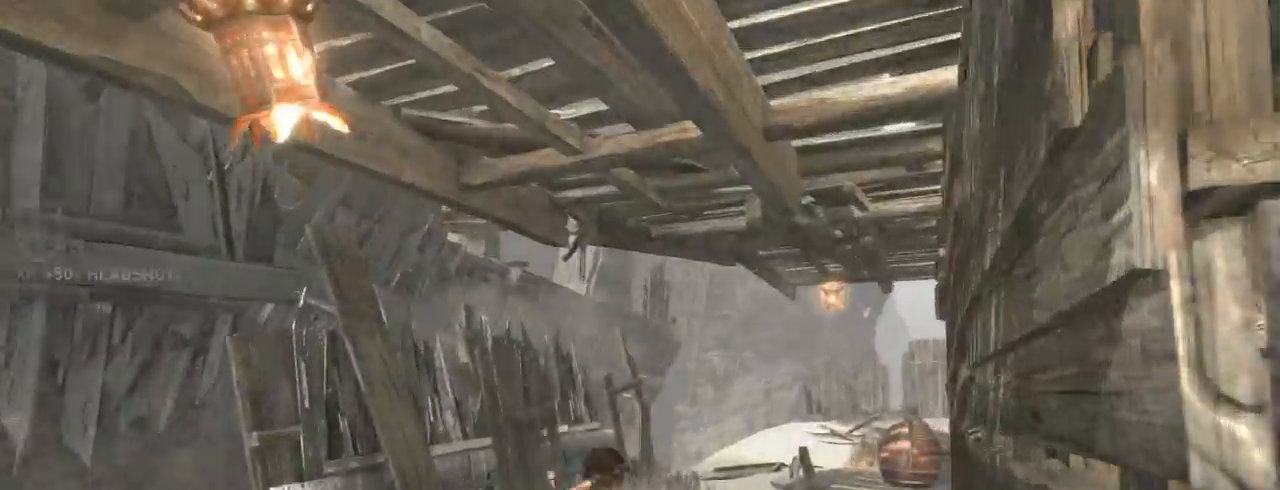
{"keys": ["d", "s"], "mouse": ["right"], "events": [[300, "s", "down"]]}
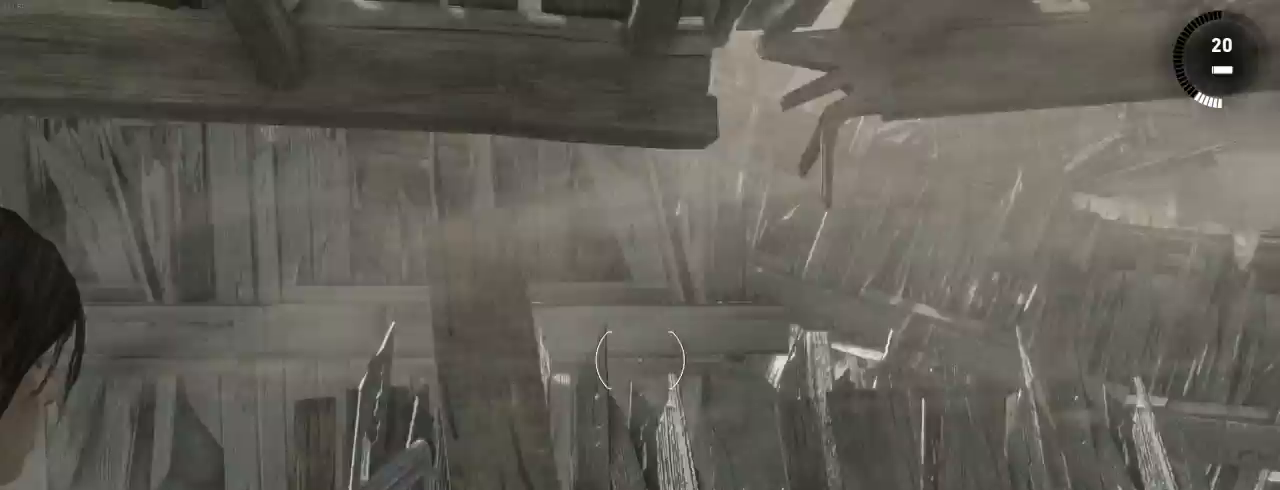
{"keys": [], "mouse": ["right"], "events": [[200, "d", "up"], [234, "s", "up"]]}
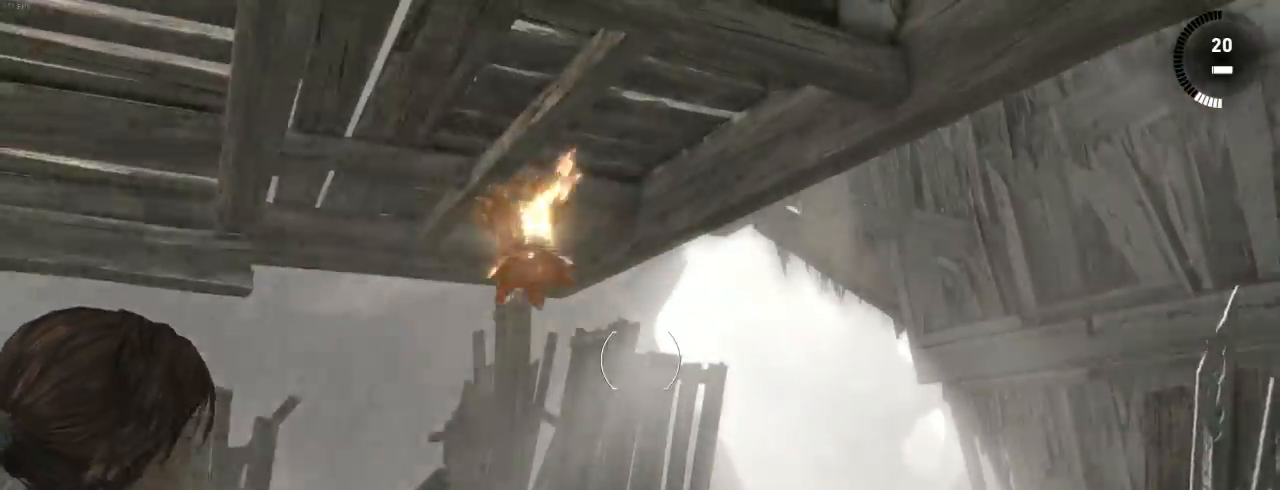
{"keys": [], "mouse": ["right"], "events": []}
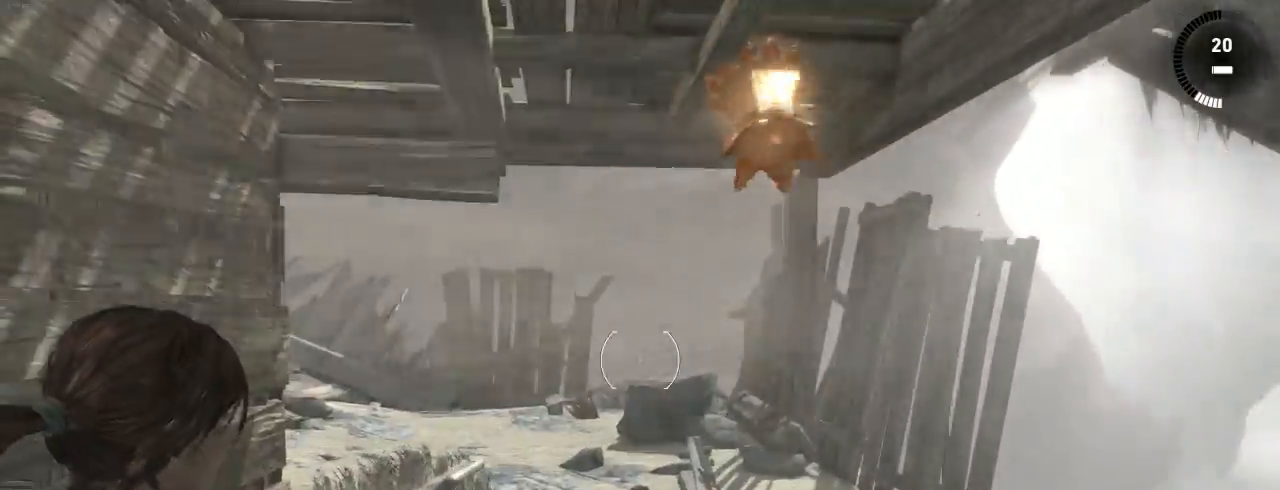
{"keys": [], "mouse": ["right"], "events": [[134, "s", "down"], [267, "d", "down"], [267, "s", "up"], [367, "d", "up"]]}
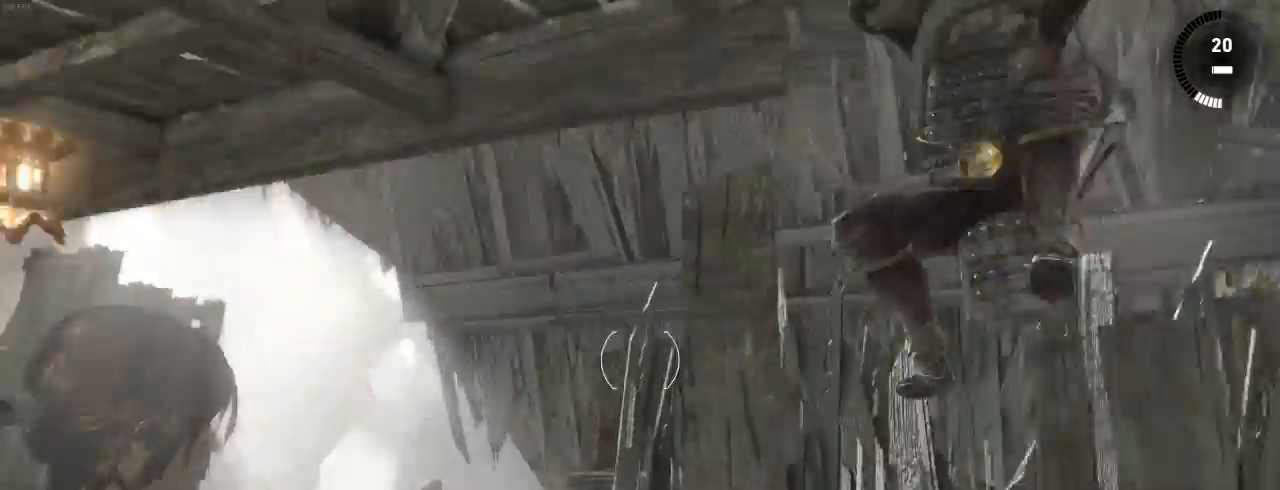
{"keys": [], "mouse": ["right"], "events": []}
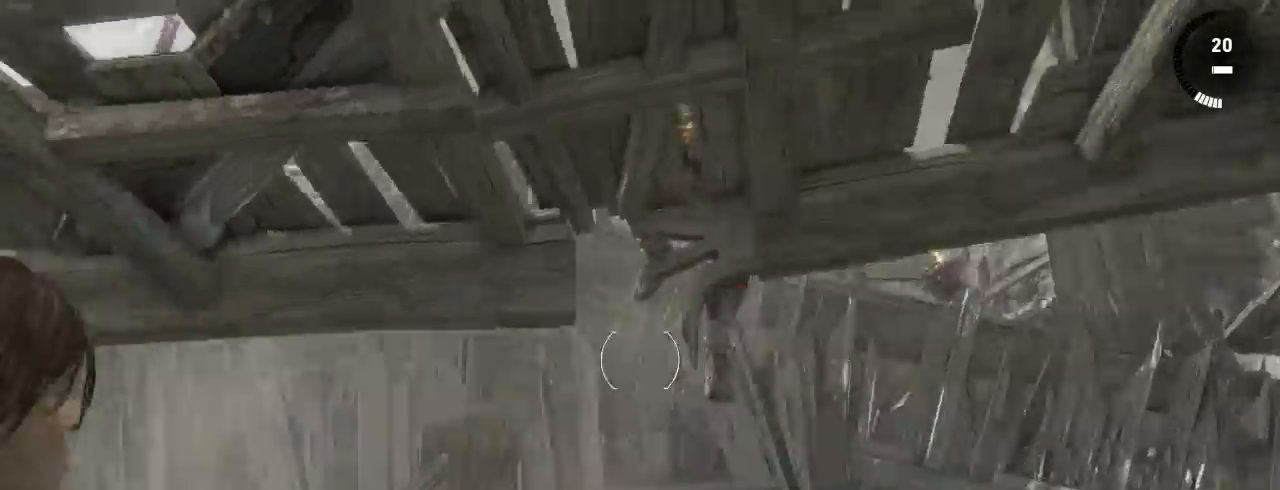
{"keys": ["z"], "mouse": ["right"], "events": [[67, "q", "down"], [200, "q", "up"], [500, "z", "down"]]}
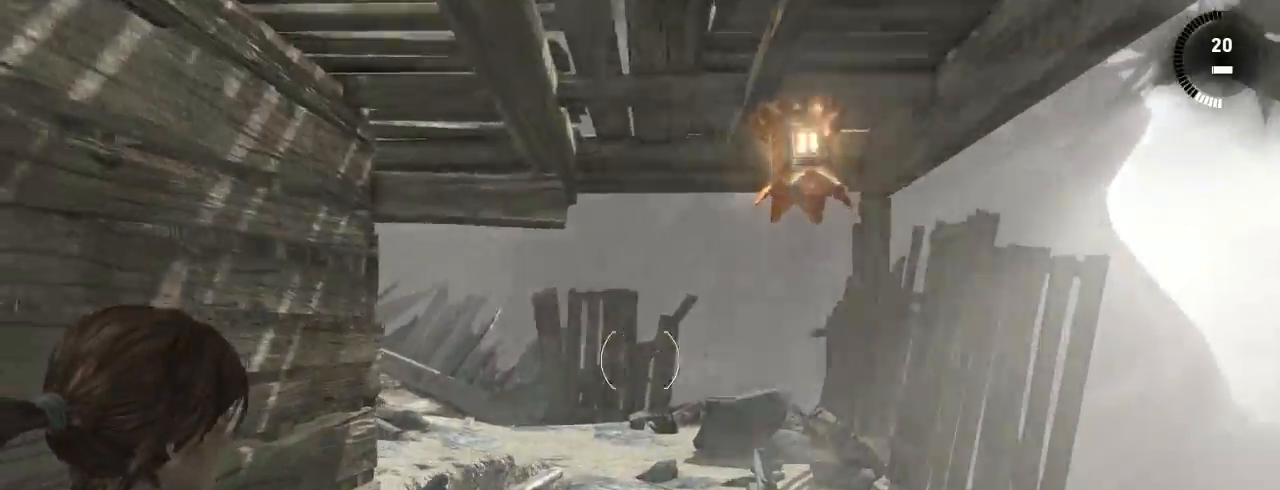
{"keys": [], "mouse": ["right"], "events": [[134, "z", "up"], [300, "z", "down"], [434, "z", "up"]]}
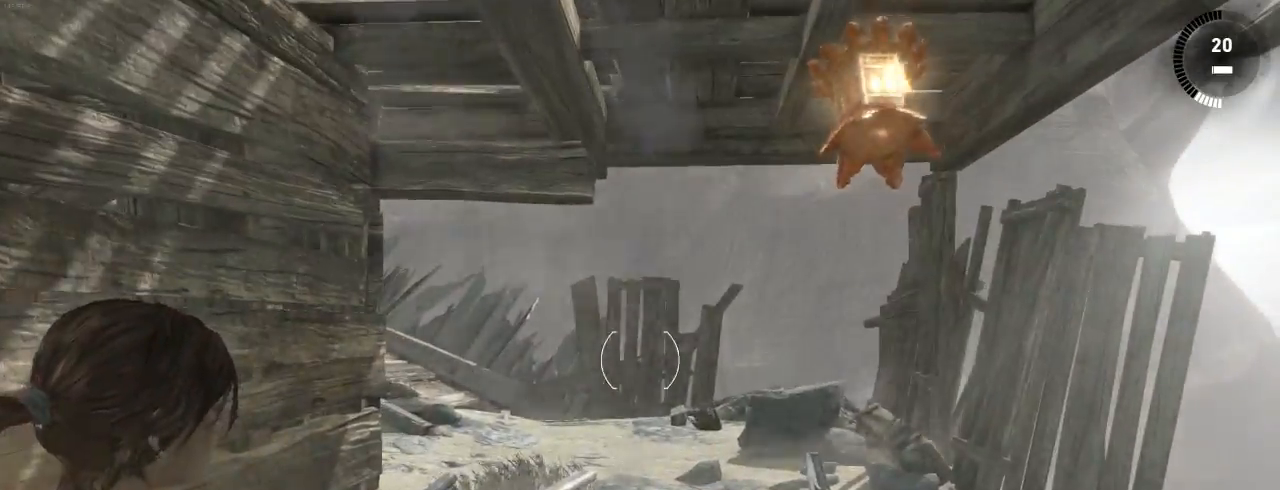
{"keys": [], "mouse": ["right"], "events": [[167, "z", "down"], [334, "z", "up"]]}
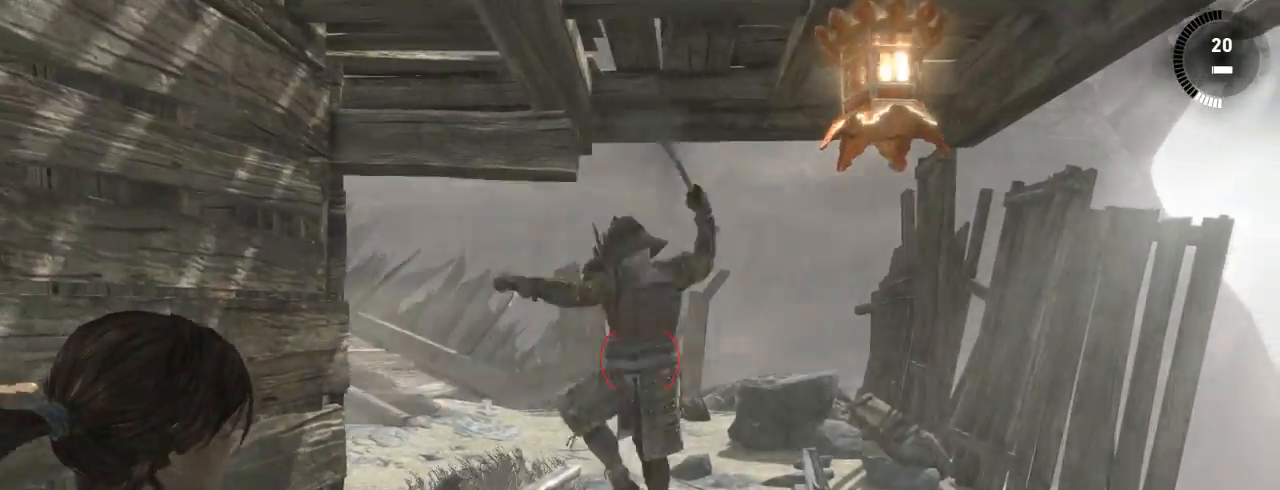
{"keys": ["z"], "mouse": ["right"], "events": [[100, "z", "down"], [200, "z", "up"], [467, "z", "down"]]}
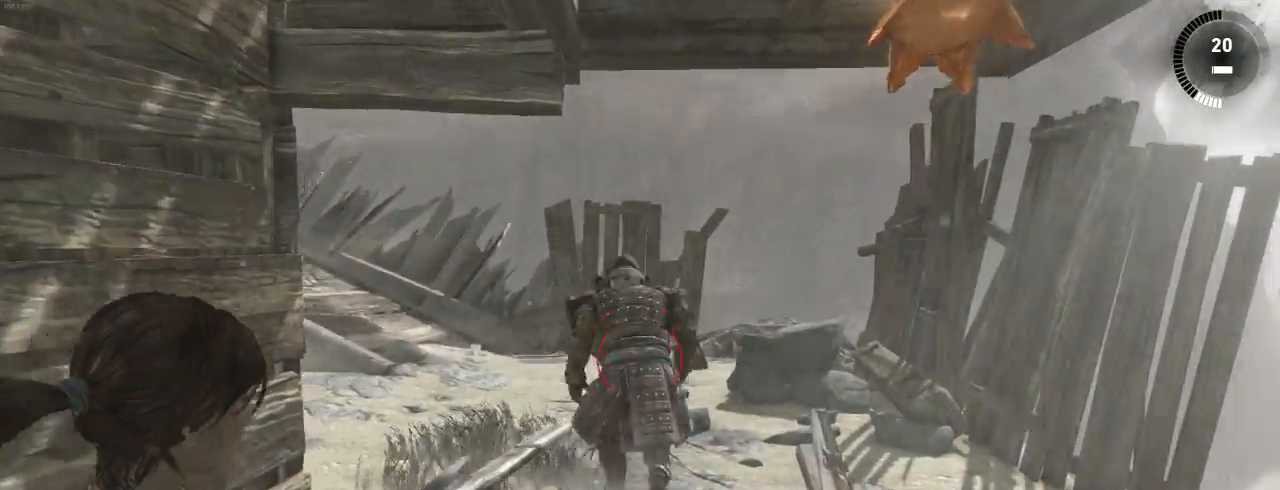
{"keys": [], "mouse": ["right"], "events": [[300, "z", "up"]]}
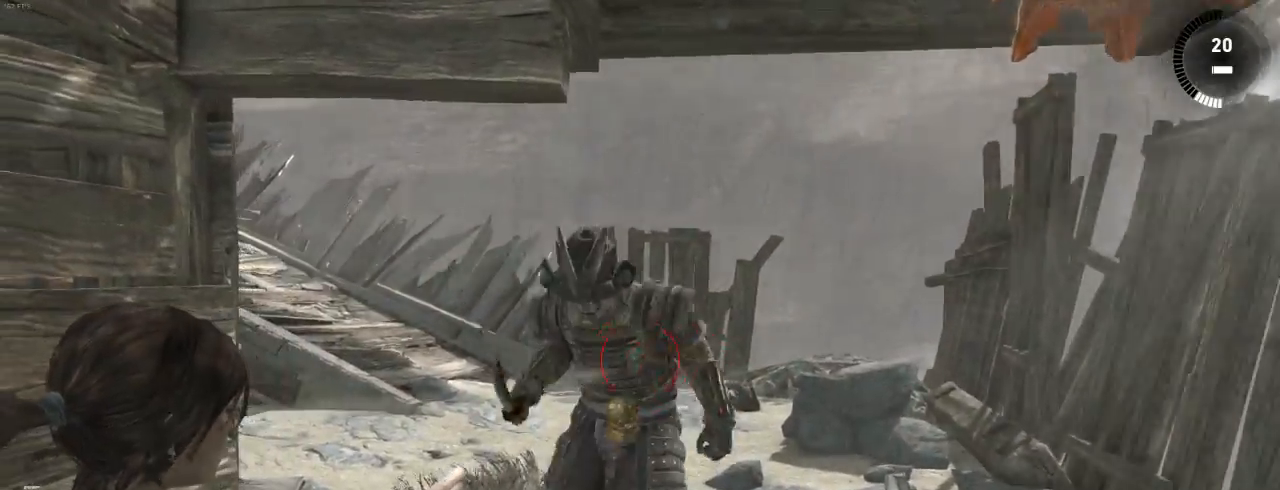
{"keys": [], "mouse": ["right"], "events": [[100, "s", "down"], [234, "s", "up"], [267, "mouse_left", "down"], [334, "mouse_left", "up"]]}
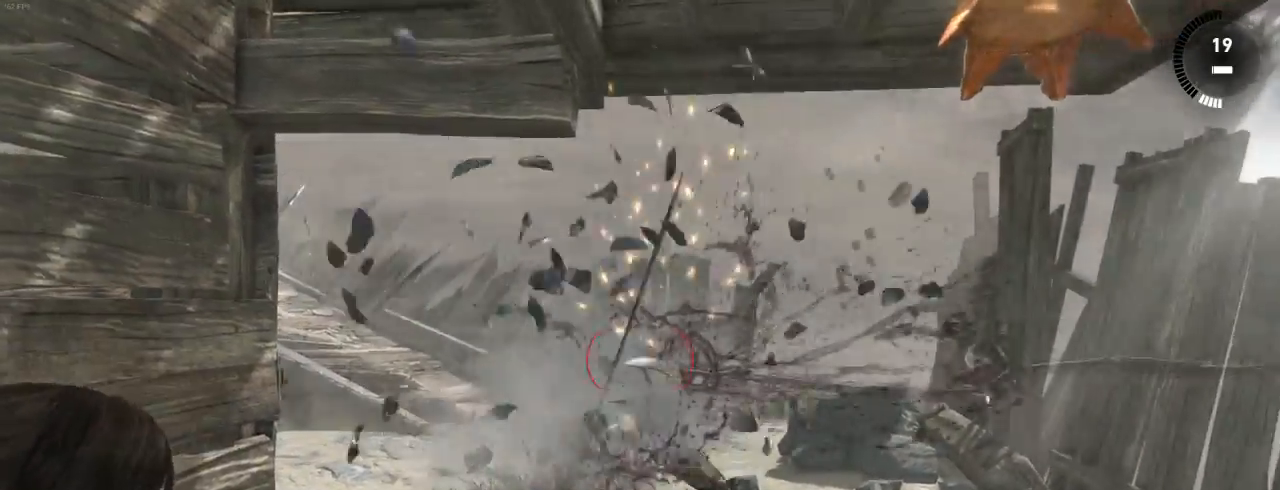
{"keys": [], "mouse": ["right"], "events": [[267, "z", "down"], [467, "z", "up"]]}
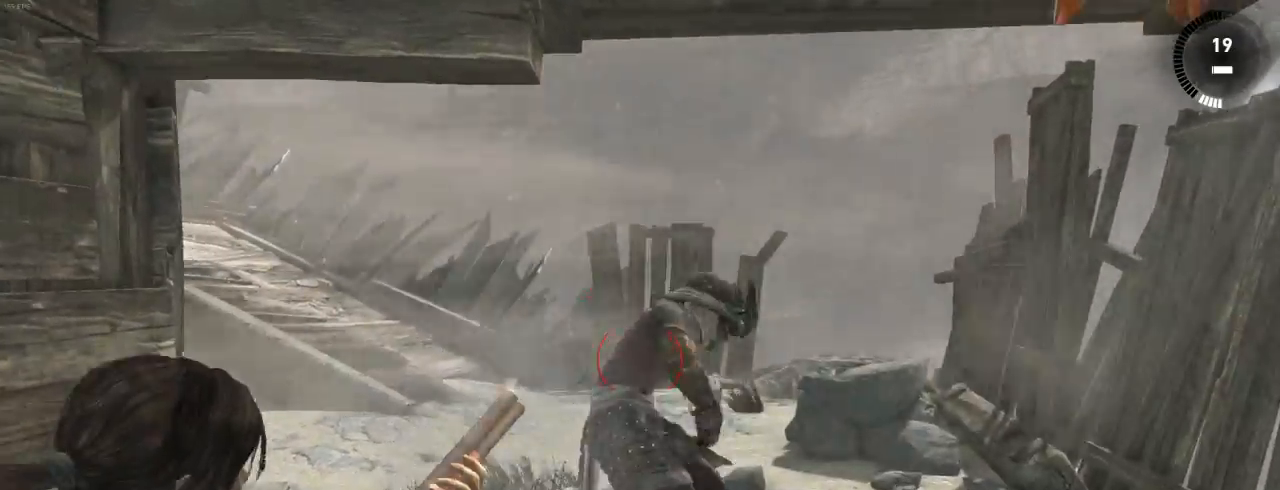
{"keys": [], "mouse": ["right"], "events": [[134, "z", "down"], [234, "z", "up"], [367, "mouse_left", "down"], [467, "mouse_left", "up"]]}
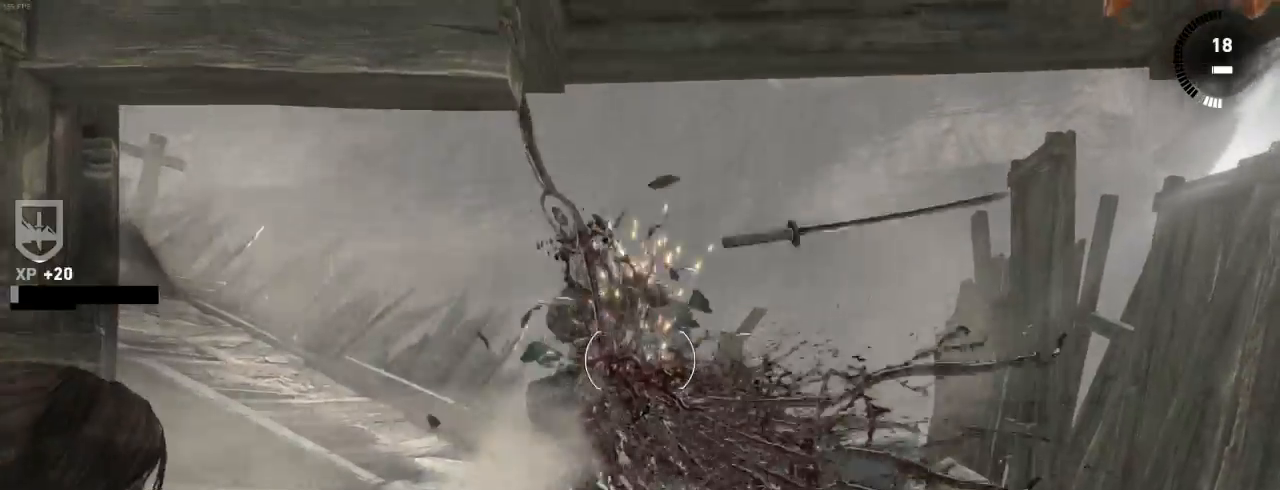
{"keys": ["s"], "mouse": ["right"], "events": [[67, "s", "down"]]}
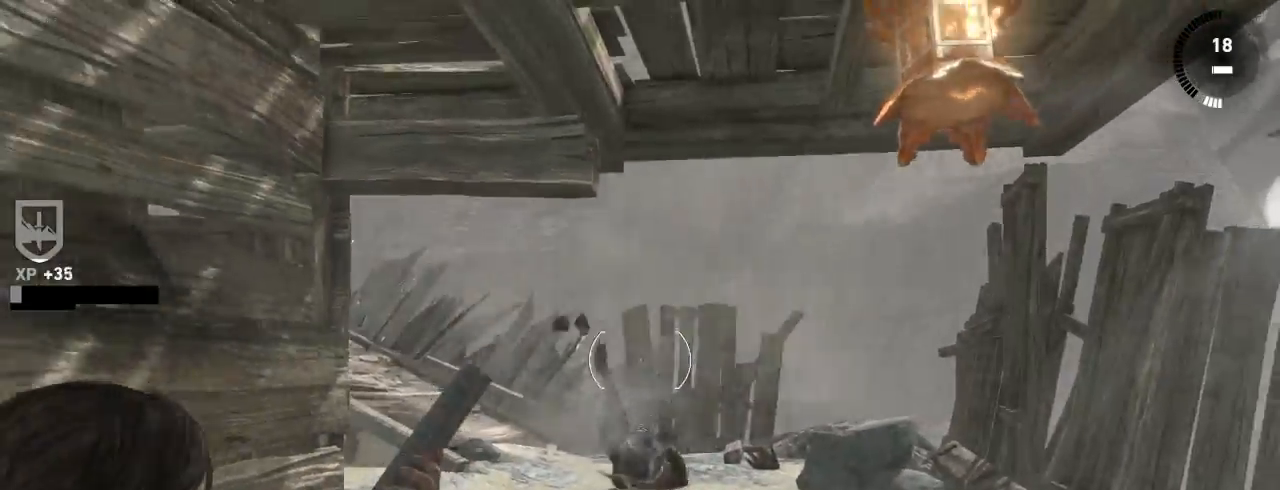
{"keys": ["q", "s"], "mouse": ["right"], "events": [[367, "q", "down"]]}
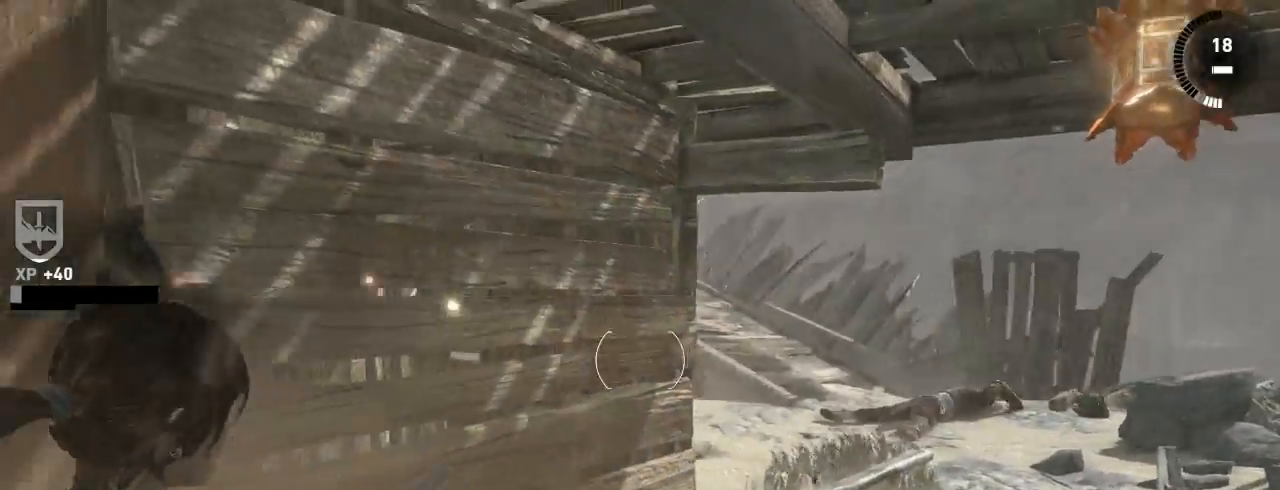
{"keys": ["q", "z"], "mouse": ["right"], "events": [[334, "s", "up"], [500, "z", "down"]]}
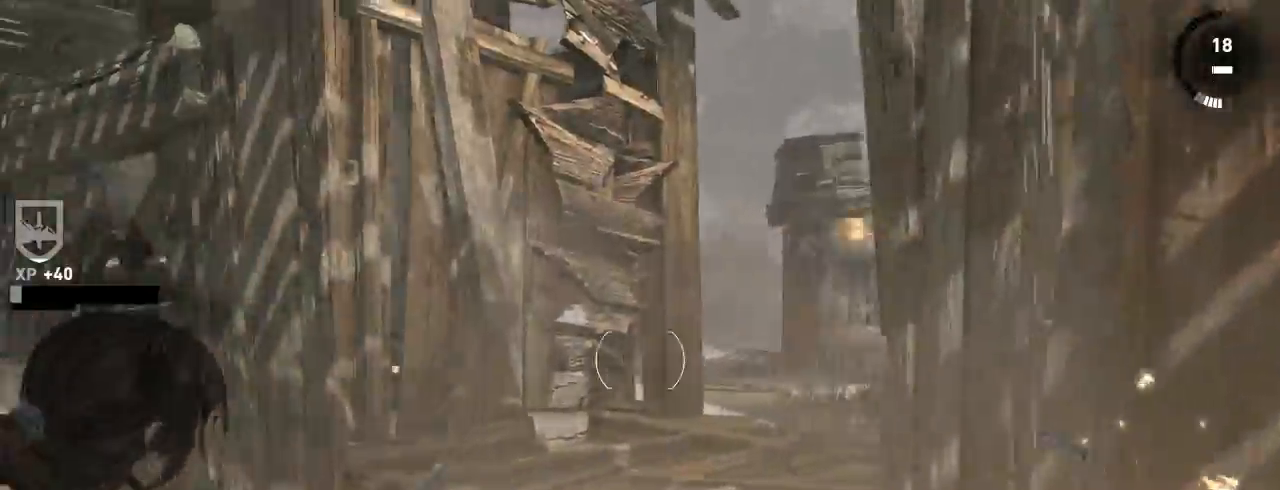
{"keys": ["z"], "mouse": ["right"], "events": [[234, "q", "up"]]}
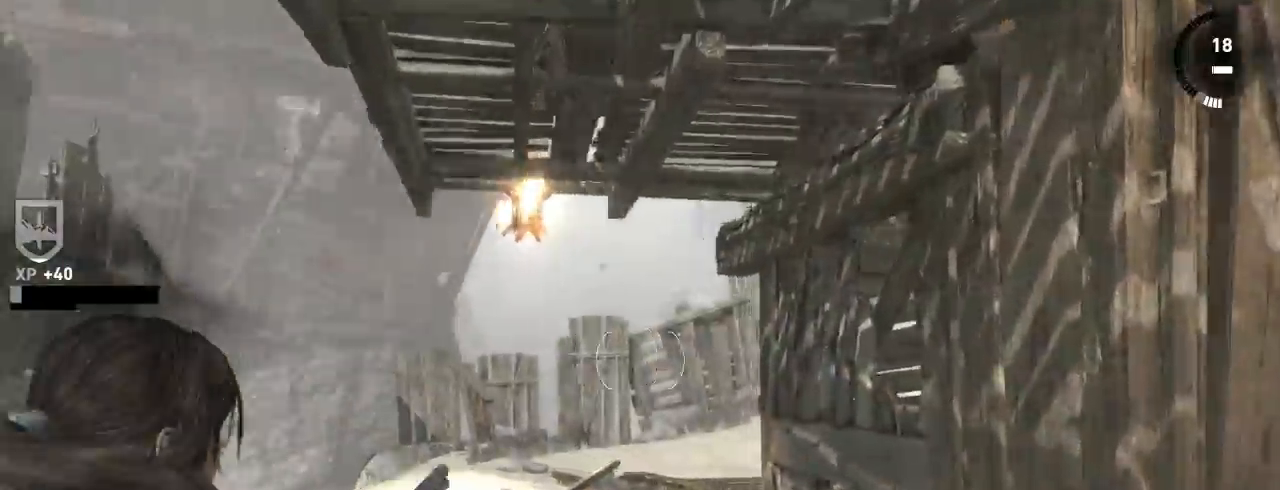
{"keys": ["s"], "mouse": ["right"], "events": [[100, "q", "down"], [167, "z", "up"], [400, "s", "down"], [434, "q", "up"]]}
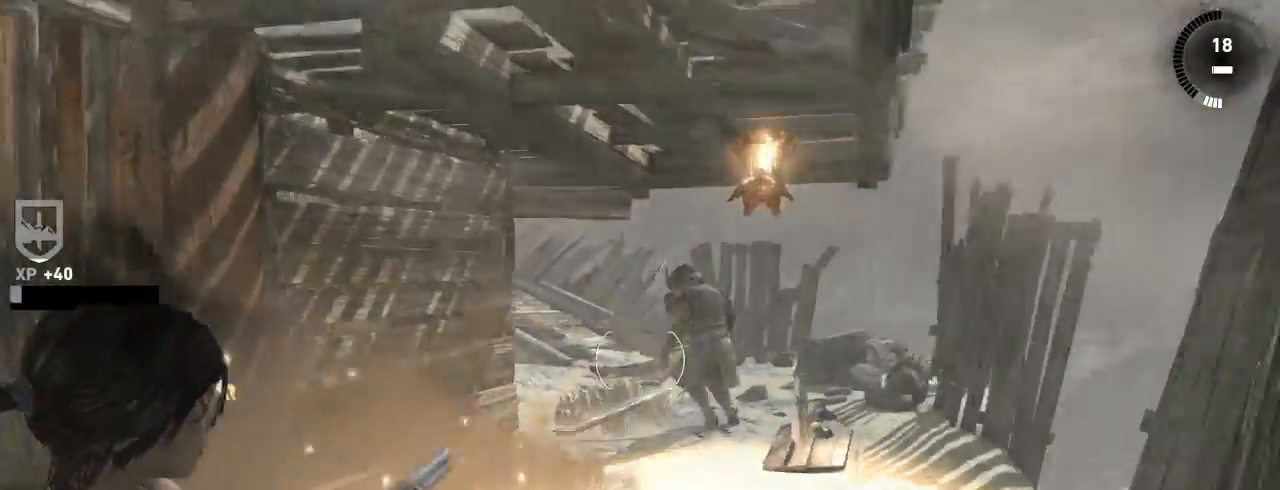
{"keys": ["z"], "mouse": ["right"], "events": [[200, "s", "up"], [400, "z", "down"]]}